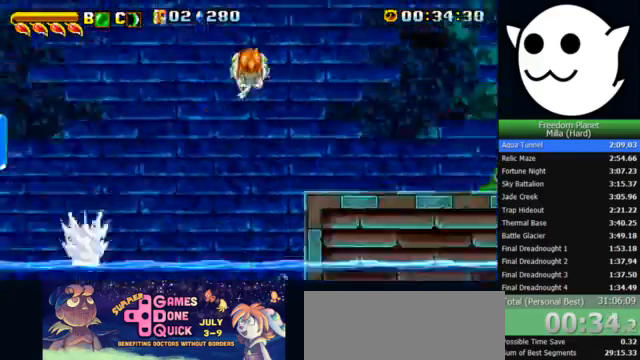
Gameplay with keyboard; each line is a JSON object with the keys held at the frame after it. "events" lists presses ("down") and releases ("up") of "c", "i", "j", "k", "l", "x" and "z" between this image and that frame as [ms after this image, input, new state], when the widget could be followed in between. No other keys are recorded. Mouse input is not recorded.
{"keys": ["l"], "events": []}
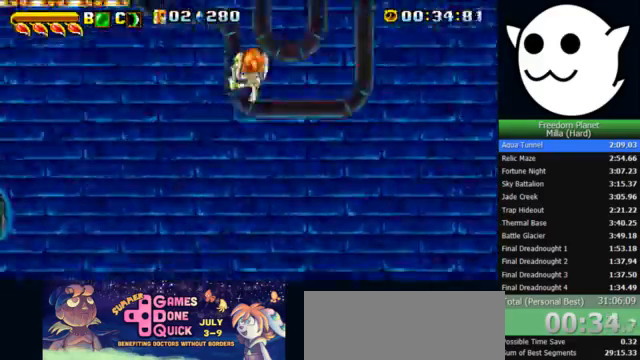
{"keys": ["l", "x"], "events": [[367, "x", "down"]]}
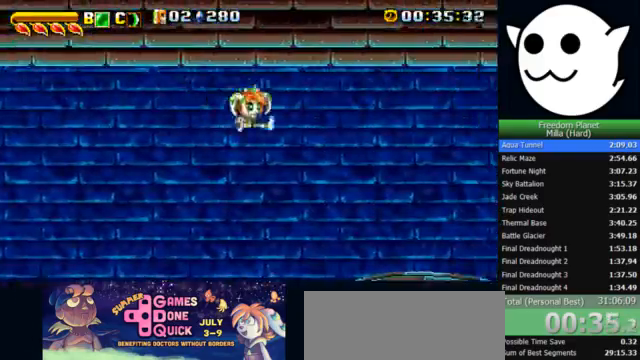
{"keys": ["l", "x"], "events": []}
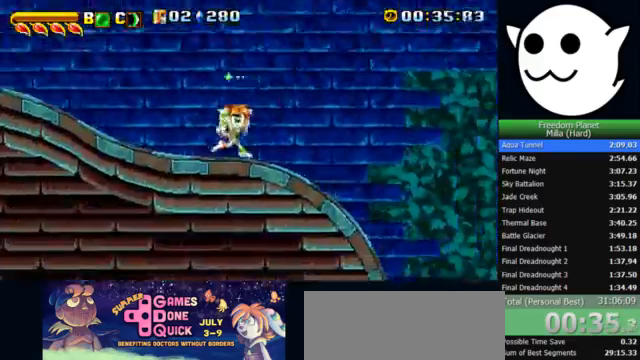
{"keys": ["l"], "events": [[267, "x", "up"]]}
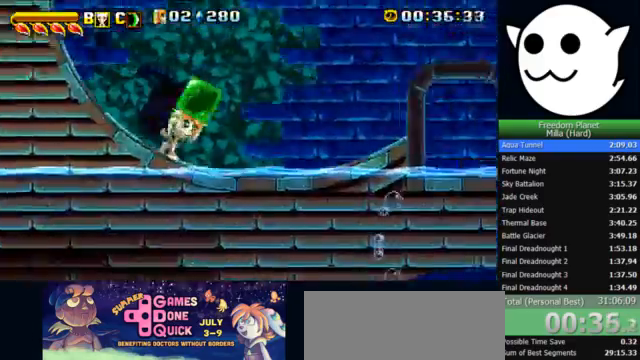
{"keys": ["l", "z"], "events": [[167, "j", "down"], [167, "l", "up"], [167, "z", "down"], [233, "c", "down"], [233, "k", "down"], [267, "c", "up"], [267, "l", "down"], [333, "j", "up"], [367, "k", "up"]]}
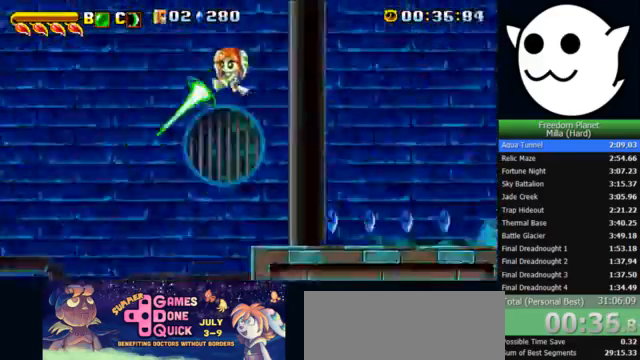
{"keys": ["l", "x", "z"], "events": [[233, "x", "down"]]}
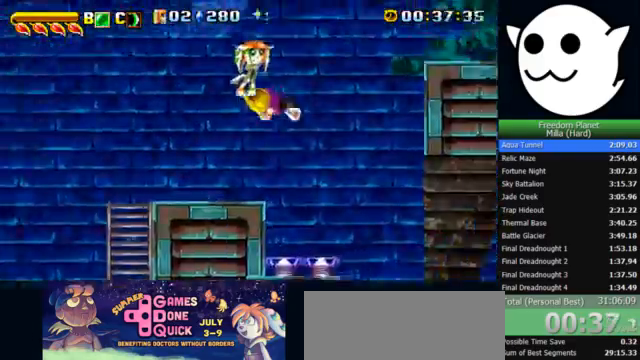
{"keys": ["j", "x"], "events": [[367, "j", "down"], [367, "l", "up"], [367, "z", "up"]]}
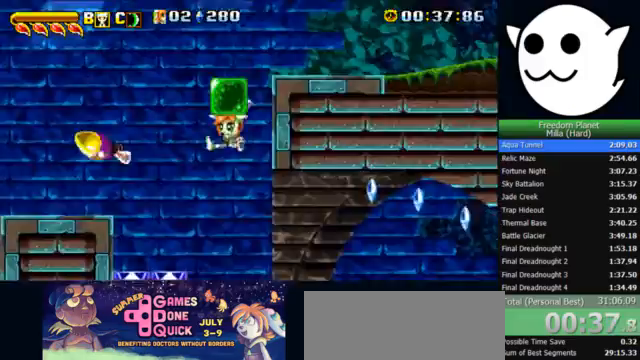
{"keys": ["l", "x"], "events": [[133, "l", "down"], [200, "j", "up"]]}
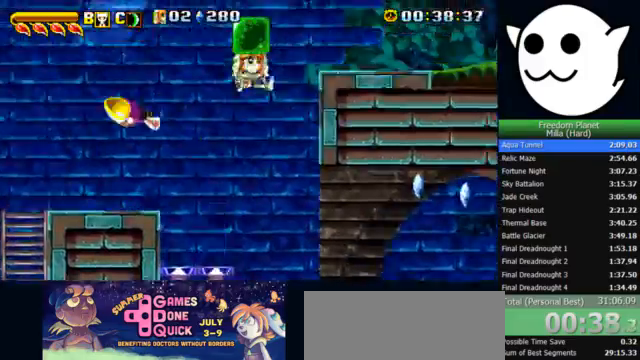
{"keys": ["l"], "events": [[300, "x", "up"]]}
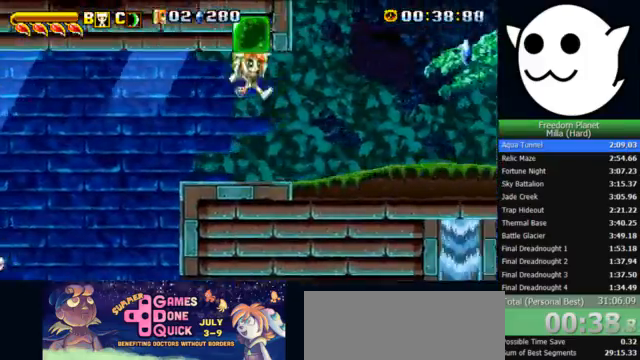
{"keys": ["l"], "events": []}
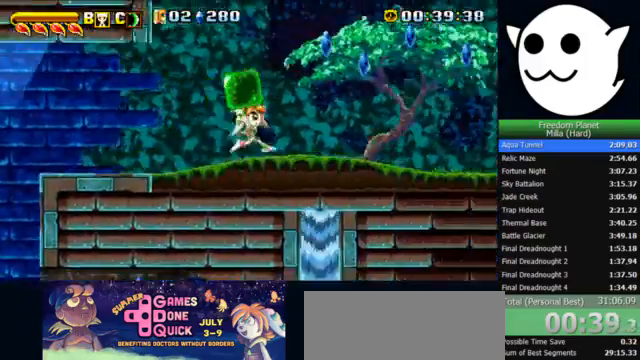
{"keys": ["l", "z"], "events": [[133, "z", "down"], [167, "c", "down"], [167, "j", "down"], [167, "l", "up"], [200, "k", "down"], [233, "c", "up"], [233, "l", "down"], [267, "j", "up"], [333, "k", "up"]]}
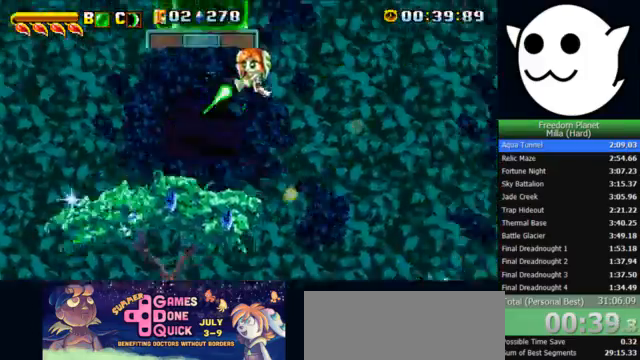
{"keys": ["l", "z"], "events": []}
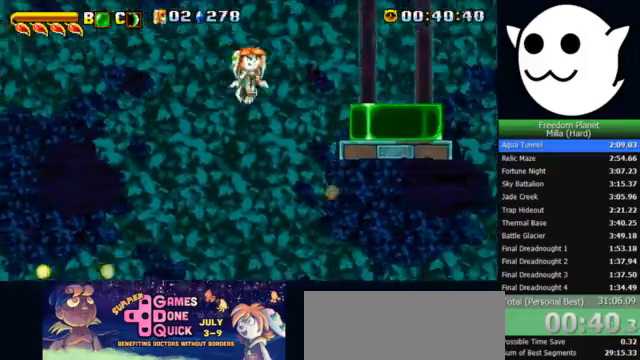
{"keys": ["l", "x"], "events": [[67, "z", "up"], [100, "l", "up"], [167, "x", "down"], [467, "l", "down"]]}
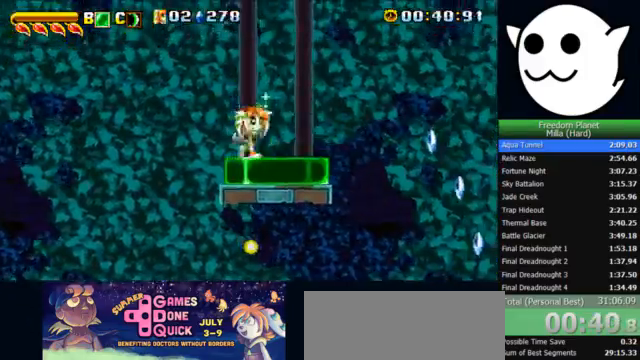
{"keys": ["l", "x", "z"], "events": [[200, "z", "down"]]}
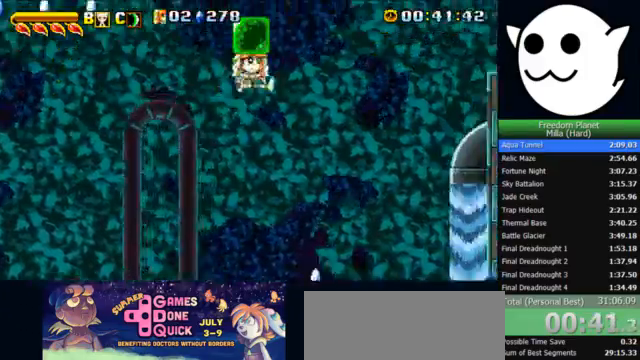
{"keys": ["l"], "events": [[367, "x", "up"], [367, "z", "up"], [400, "l", "up"], [433, "c", "down"], [467, "j", "down"], [467, "l", "down"], [500, "c", "up"], [500, "j", "up"]]}
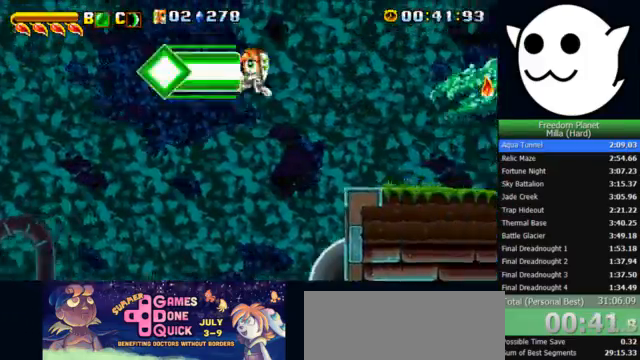
{"keys": ["l", "x"], "events": [[467, "x", "down"]]}
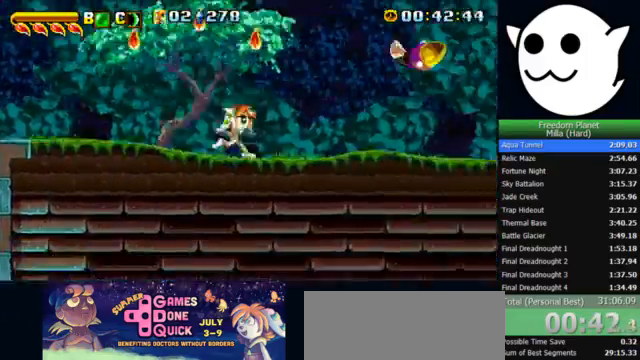
{"keys": ["l", "x"], "events": []}
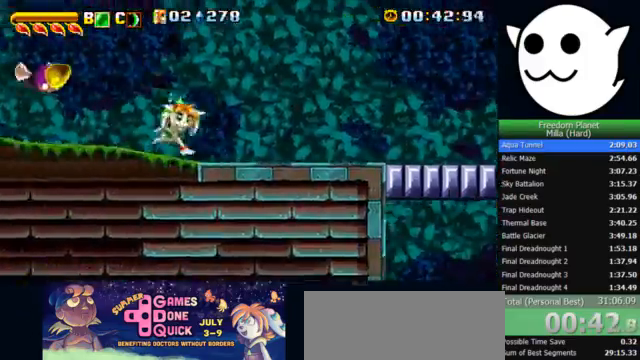
{"keys": ["j", "x"], "events": [[133, "z", "down"], [267, "x", "up"], [267, "z", "up"], [333, "x", "down"], [400, "x", "up"], [500, "j", "down"], [500, "l", "up"], [500, "x", "down"]]}
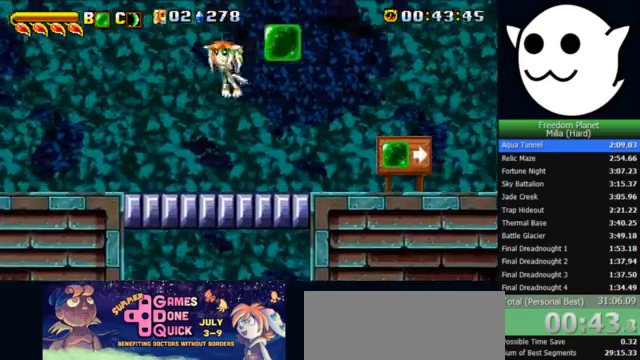
{"keys": ["x"], "events": [[367, "j", "up"]]}
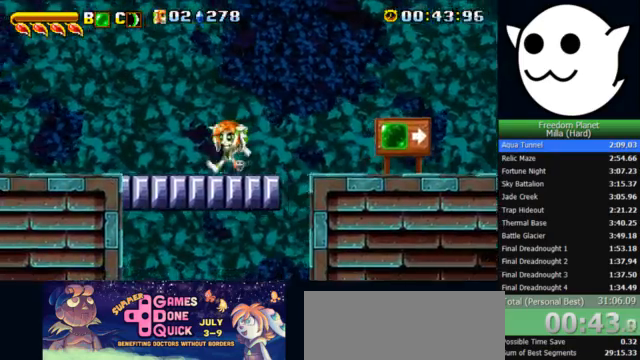
{"keys": ["l"], "events": [[233, "i", "down"], [233, "l", "down"], [233, "x", "up"], [300, "c", "down"], [333, "c", "up"], [433, "i", "up"], [433, "l", "up"], [500, "l", "down"]]}
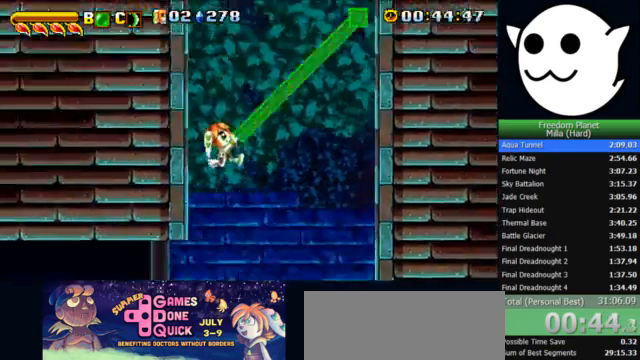
{"keys": ["l"], "events": [[267, "l", "up"], [367, "l", "down"]]}
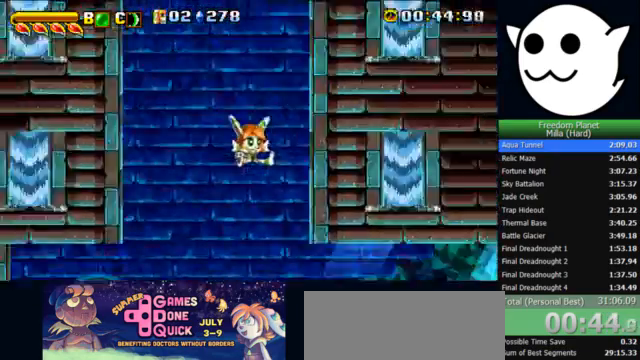
{"keys": ["l"], "events": []}
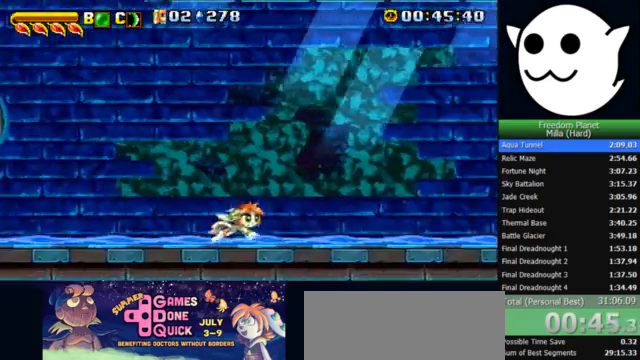
{"keys": ["j"], "events": [[33, "l", "up"], [133, "j", "down"]]}
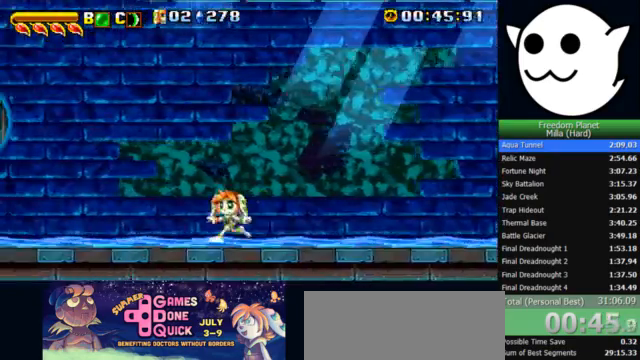
{"keys": ["j"], "events": []}
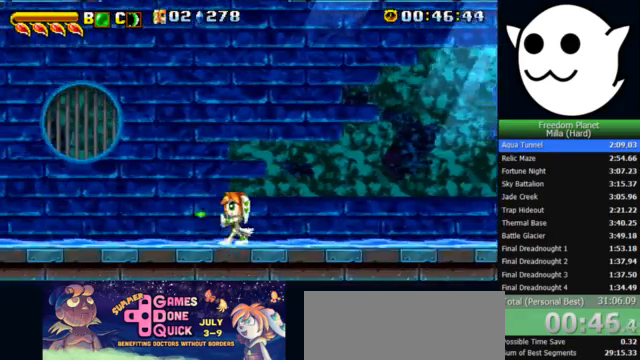
{"keys": ["x"], "events": [[233, "x", "down"], [433, "j", "up"]]}
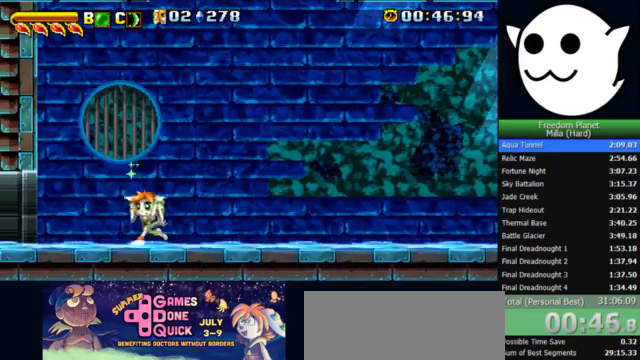
{"keys": ["x"], "events": []}
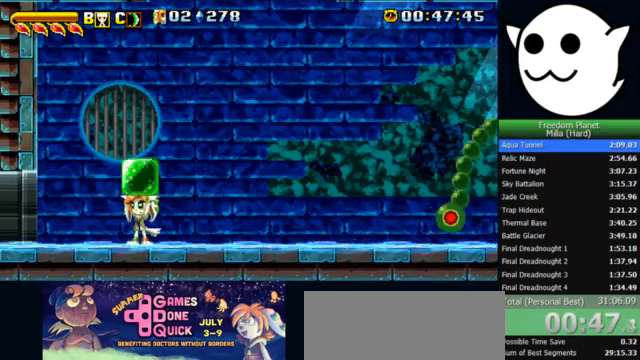
{"keys": [], "events": [[267, "x", "up"]]}
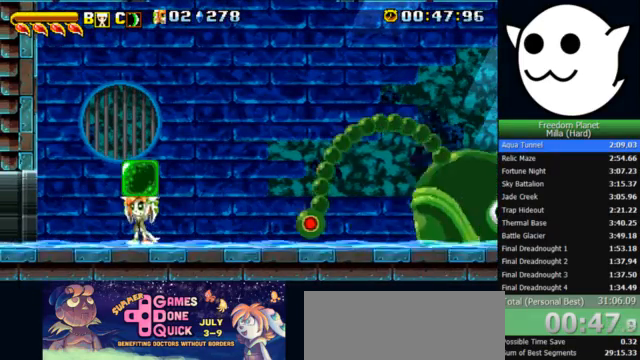
{"keys": ["l"], "events": [[267, "l", "down"], [433, "c", "down"], [500, "c", "up"]]}
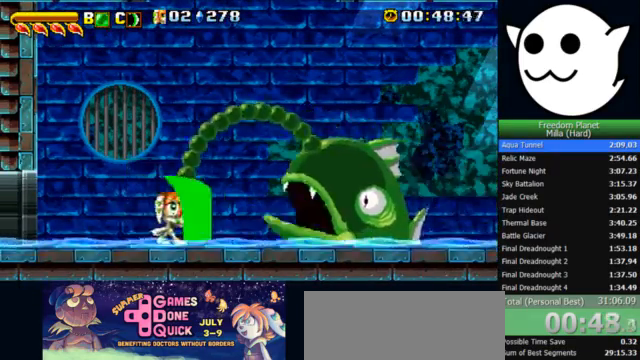
{"keys": ["l", "z"], "events": [[100, "l", "up"], [500, "l", "down"], [500, "z", "down"]]}